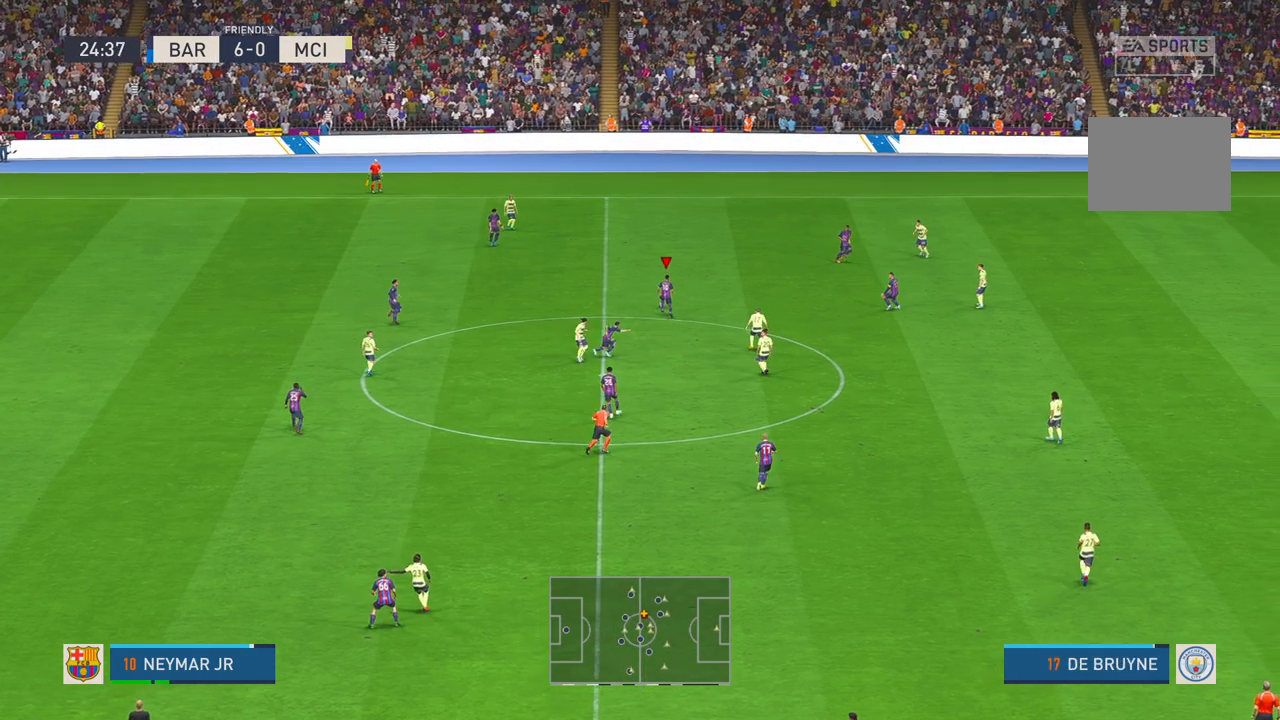
Gameplay with a controller (Xbox layout); each line is a JSON object with the inputs held at the frame after it (dt_ms = milliseconds from this image to that frame). "events" lists button and stick changes between this image and that frame as [ms after this image, input, new state], when the widget could be followed in between. Not read: L3 R3.
{"dt_ms": 1000, "buttons": ["R2"], "left_stick": "down", "right_stick": "center", "events": [[317, "R1", "down"], [517, "left_stick", "down"], [683, "R1", "up"]]}
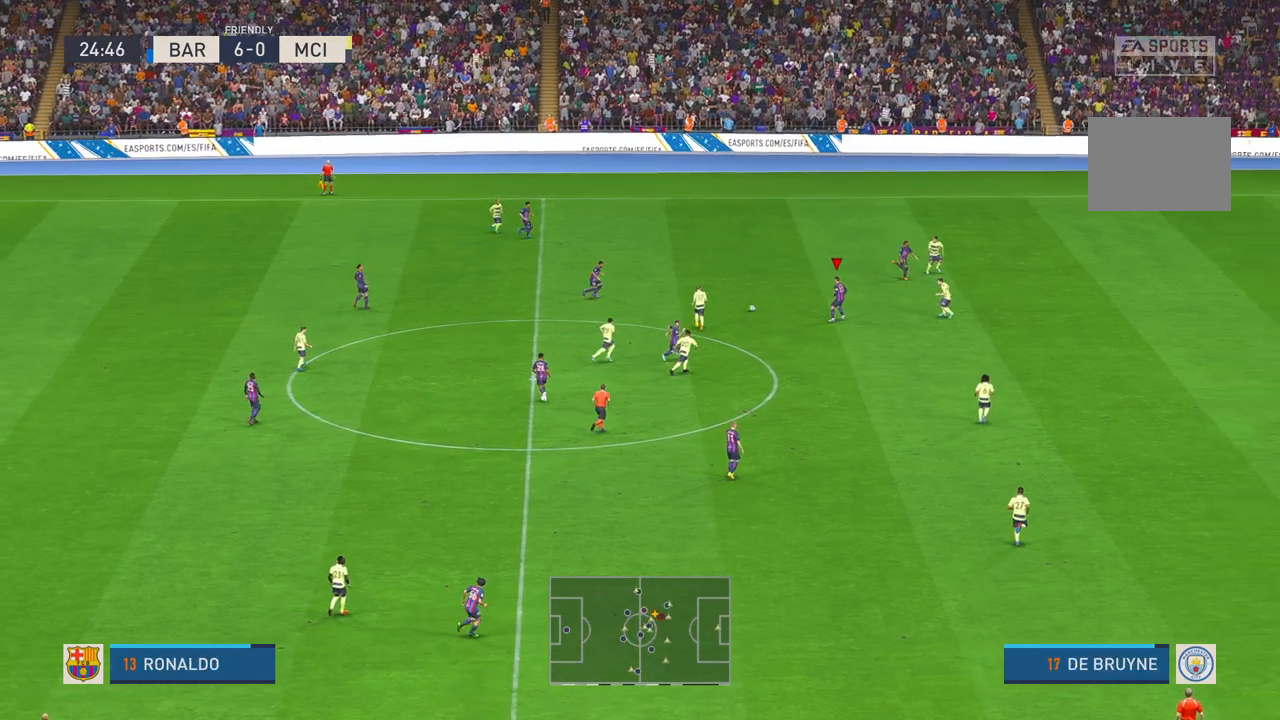
{"dt_ms": 1000, "buttons": ["R2"], "left_stick": "down", "right_stick": "center", "events": []}
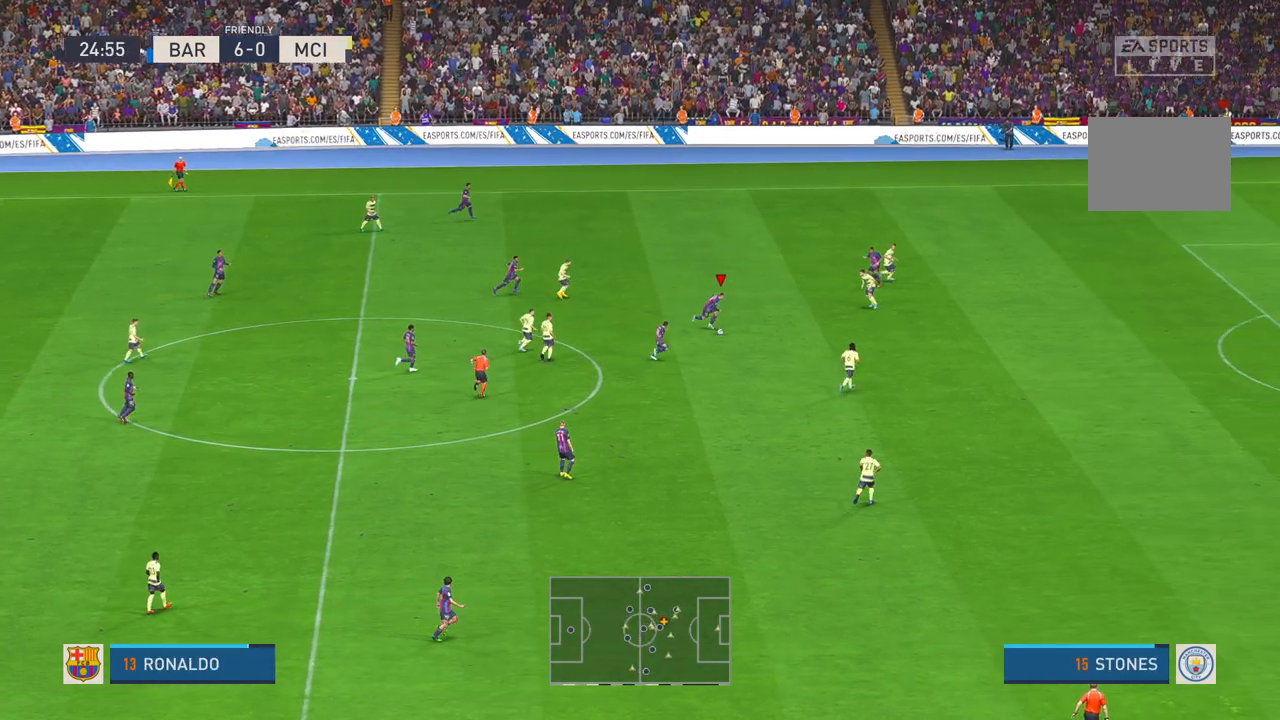
{"dt_ms": 500, "buttons": ["R2"], "left_stick": "down-right", "right_stick": "center", "events": [[83, "left_stick", "down-right"], [167, "Y", "down"], [400, "Y", "up"]]}
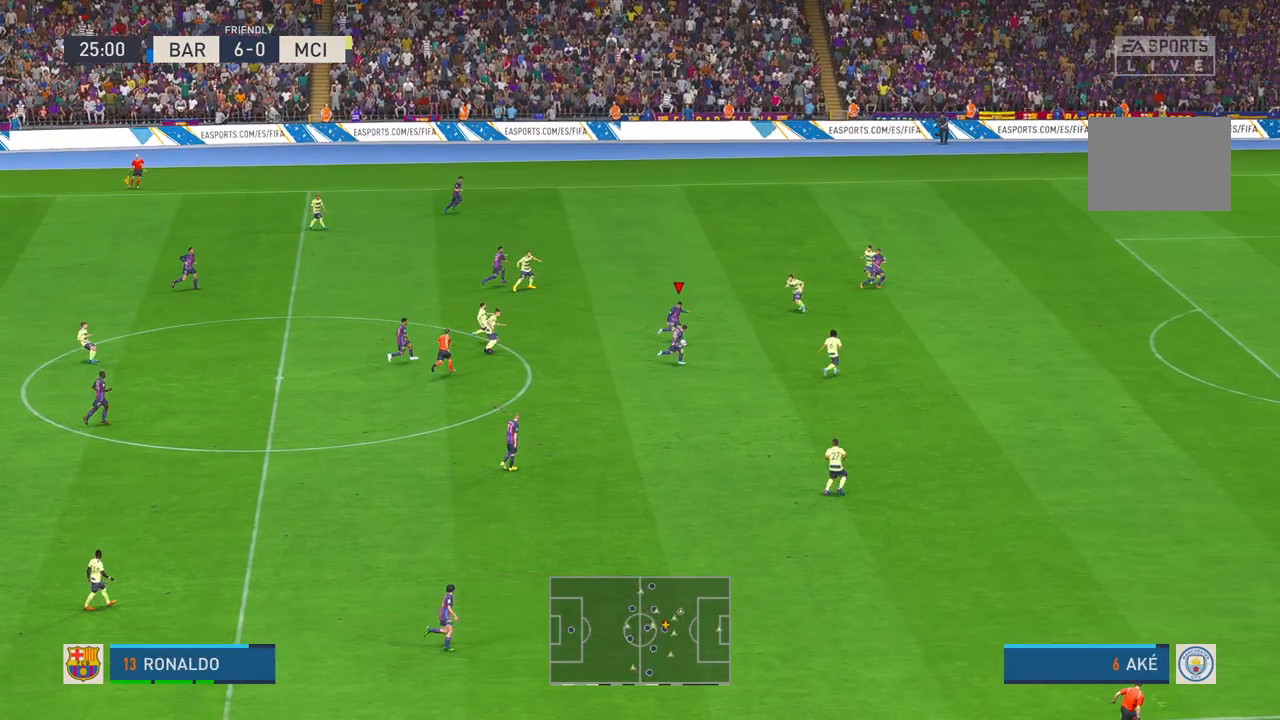
{"dt_ms": 500, "buttons": ["R2"], "left_stick": "down-right", "right_stick": "center", "events": []}
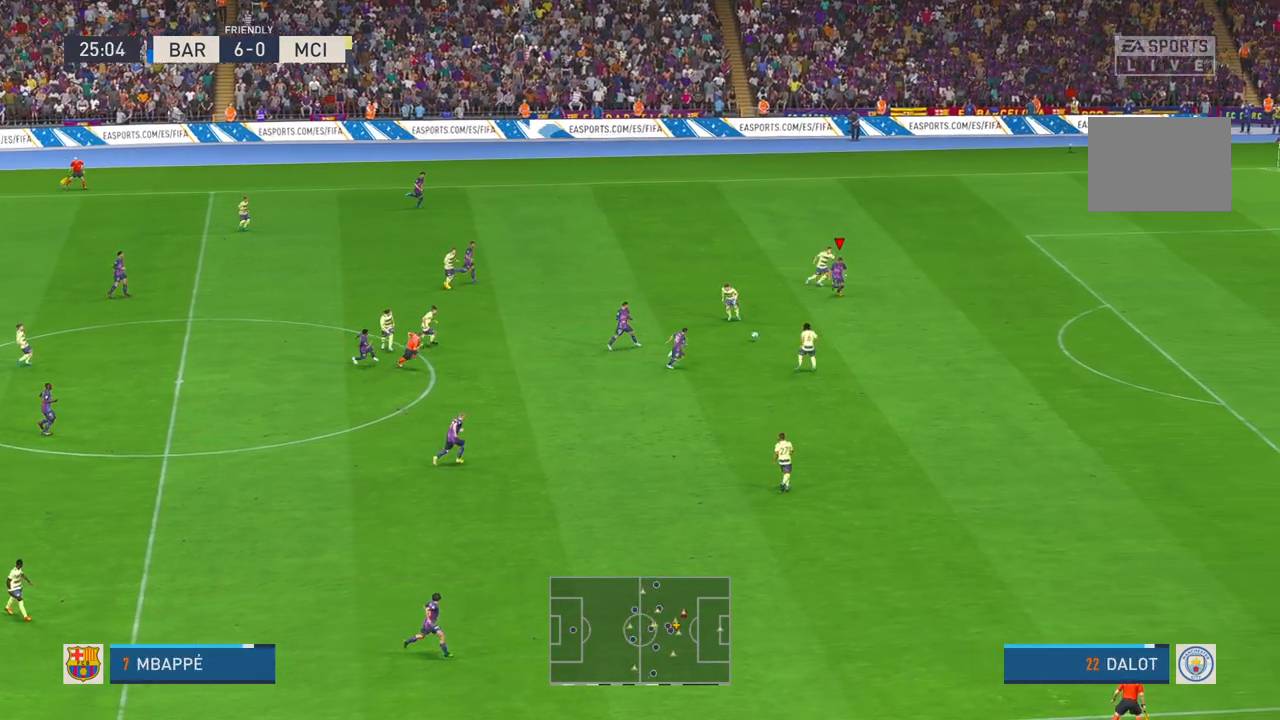
{"dt_ms": 500, "buttons": ["R2"], "left_stick": "down-right", "right_stick": "center", "events": []}
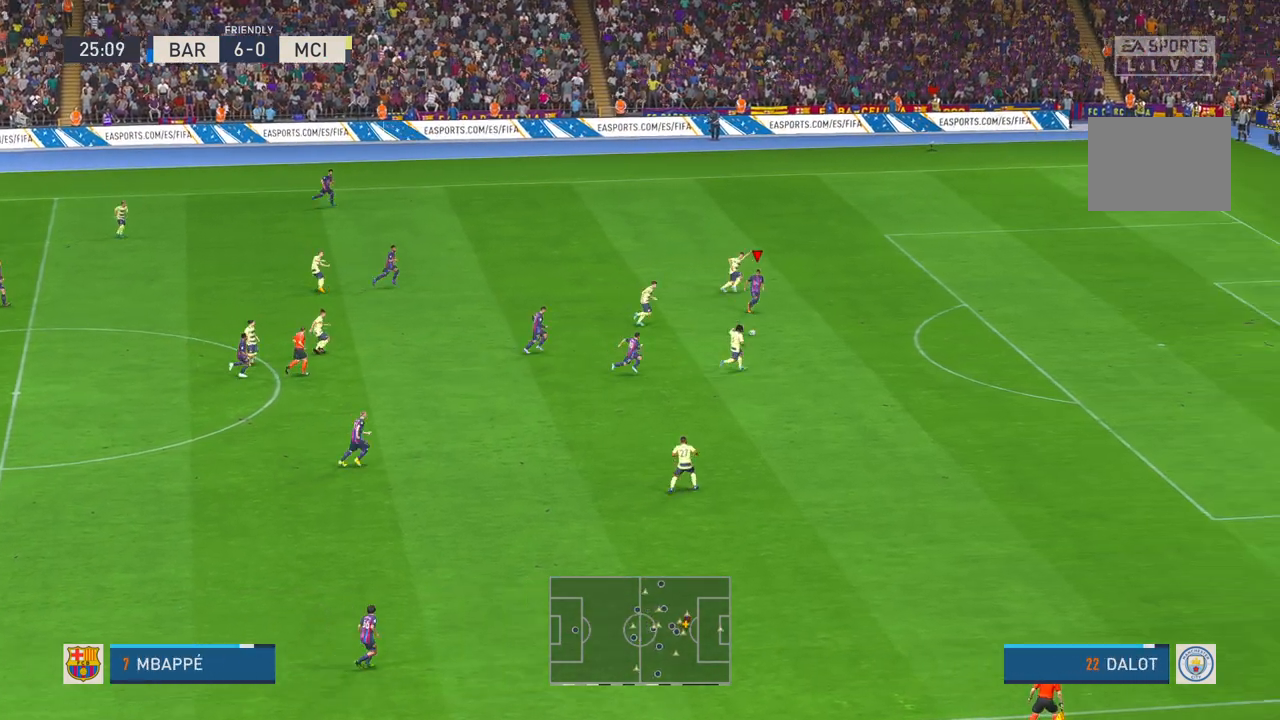
{"dt_ms": 500, "buttons": ["R2"], "left_stick": "down-right", "right_stick": "center", "events": []}
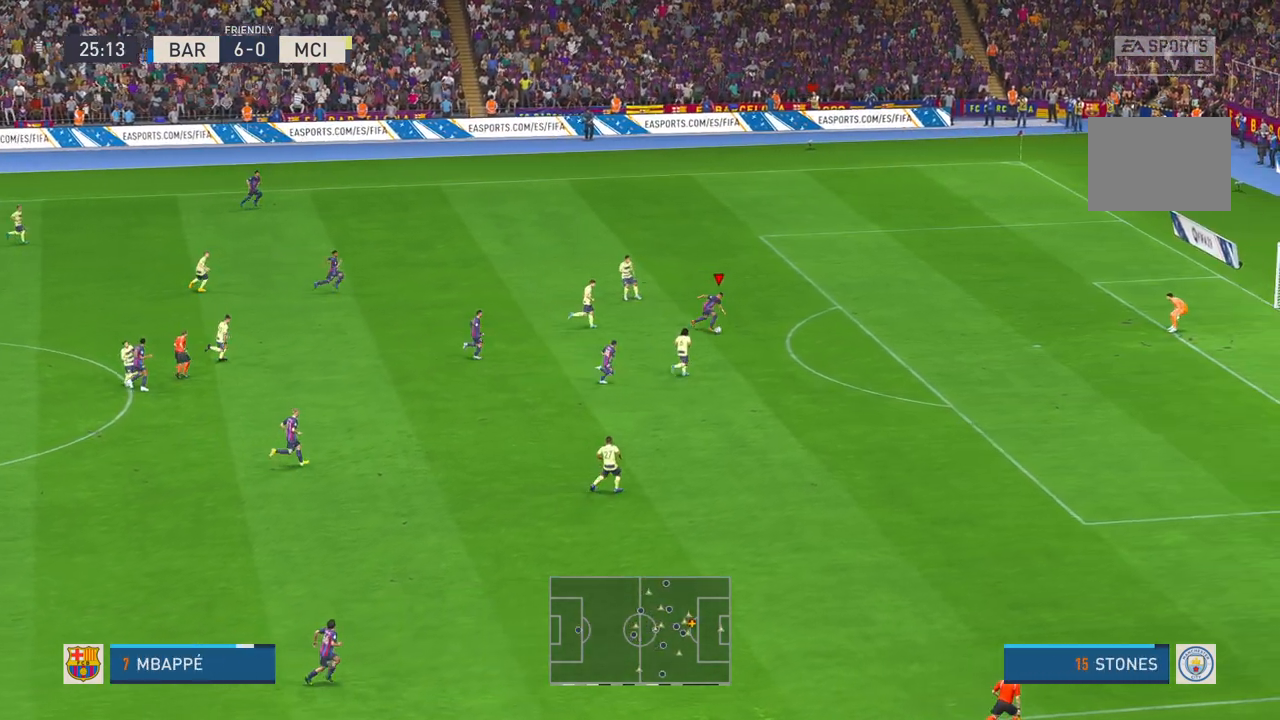
{"dt_ms": 500, "buttons": ["R2"], "left_stick": "down-right", "right_stick": "center", "events": []}
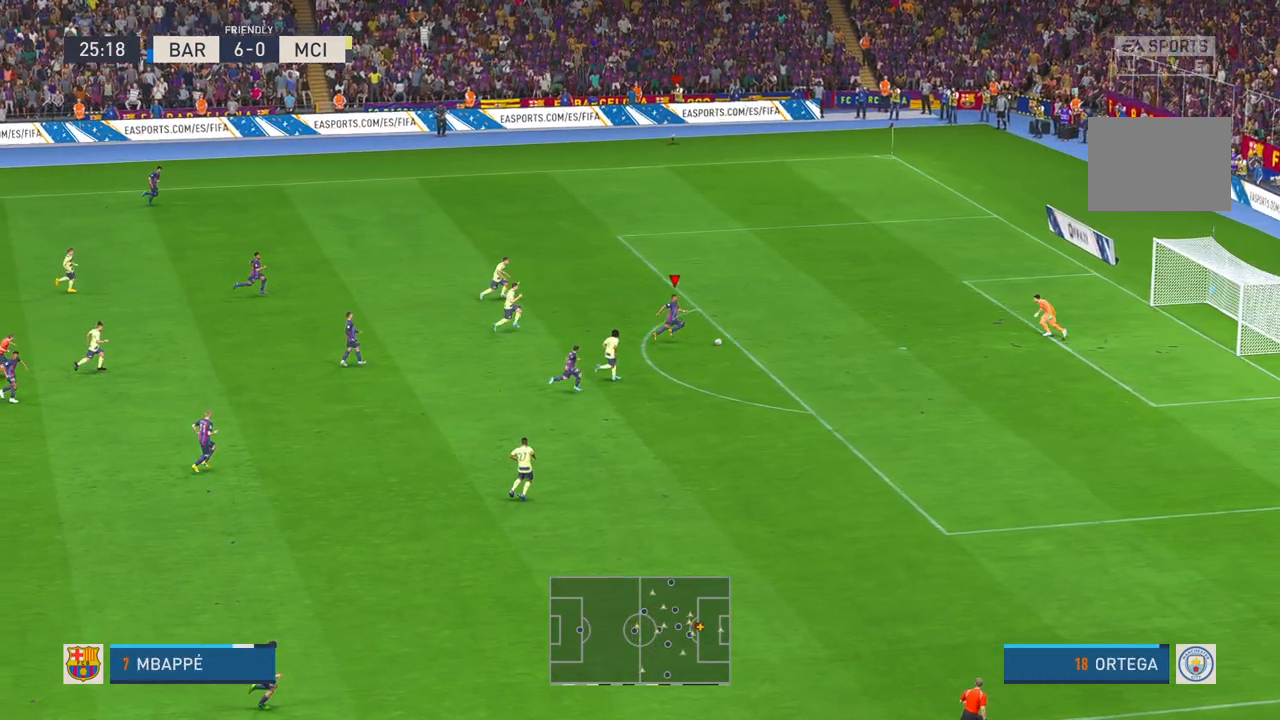
{"dt_ms": 1000, "buttons": [], "left_stick": "down", "right_stick": "center", "events": [[183, "R2", "up"], [300, "left_stick", "down"], [333, "B", "down"], [483, "B", "up"]]}
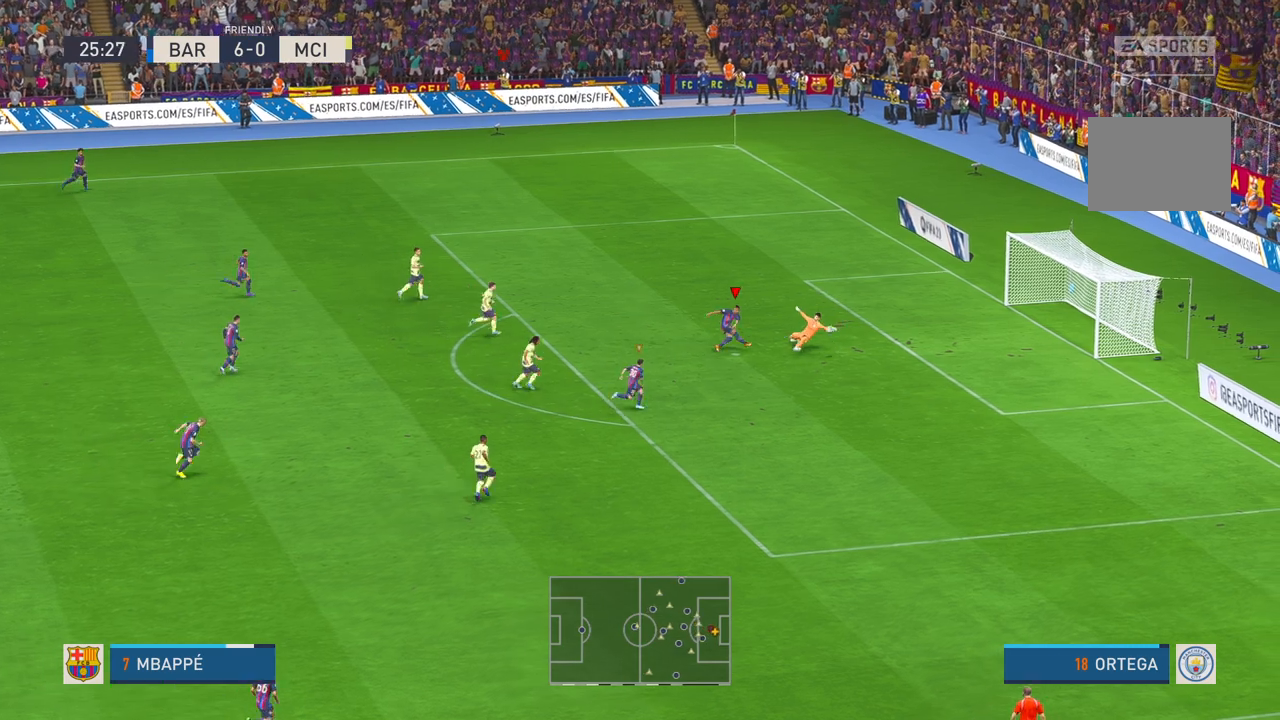
{"dt_ms": 500, "buttons": [], "left_stick": "up-left", "right_stick": "center", "events": [[300, "left_stick", "center"], [367, "left_stick", "up"], [433, "left_stick", "up-left"]]}